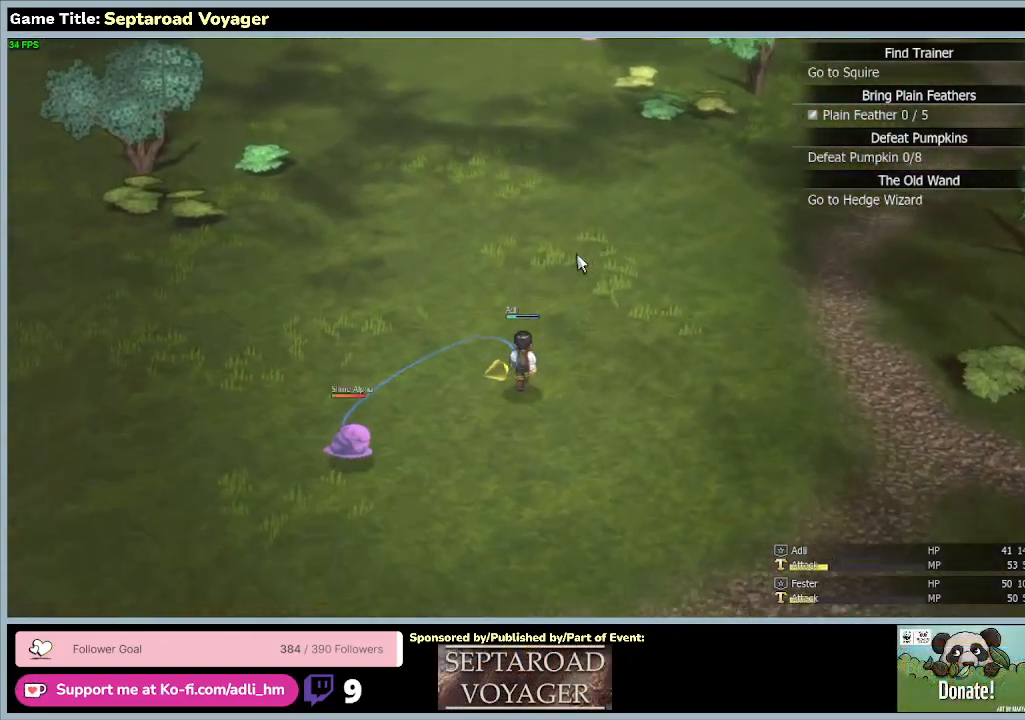
Gameplay with keyboard and mouse; each line is a JSON object with the keys and mouse buttons held at the frame after it. "events" lists presses ("down") and releases ("up") of "0", "1", "2", "3", "4", "5", "6", "7", "8", "9", "a", "alt", "b", "c", "caps_lock", "ctrl", "d", "down", "e", "escape", "f", "f1", "f2", "f3", "f4", "f5", "f6", "f7", "f8", "g", "h", "i", "j", "k", "l", "left", "m", "n", "o", "p", "q", "r", "return", "right", "s", "shift", "space", "t", "tab", "tilde", "u", "up", "v", "w", "x", "y", "z", "mouse_left", "mouse_wheel" and "mouse_right" between this image and that frame as [ms after this image, input, new state], when the widget could be followed in between. "mouse_left", "mouse_wheel", "mouse_right" = the "left", "wheel", "right" buttons of the "mouse" list. No other keys are recorded. "wheel" means that the mouse wheel is clicked or scrolled. Mouse movement is not recorded.
{"keys": ["d", "w"], "mouse": [], "events": []}
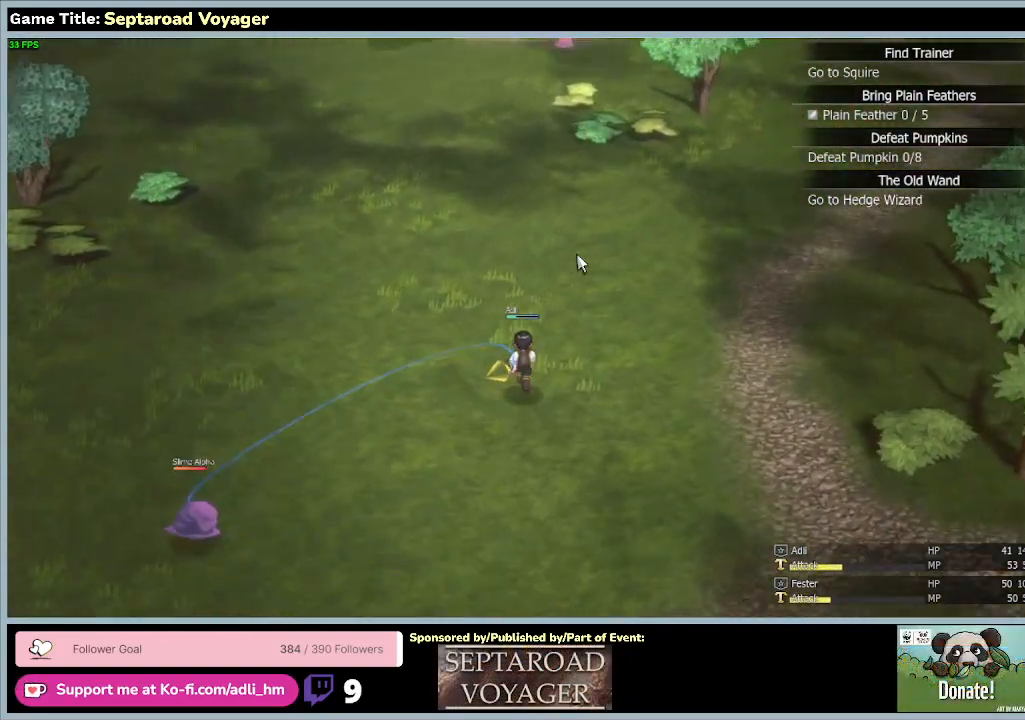
{"keys": ["d", "w"], "mouse": [], "events": []}
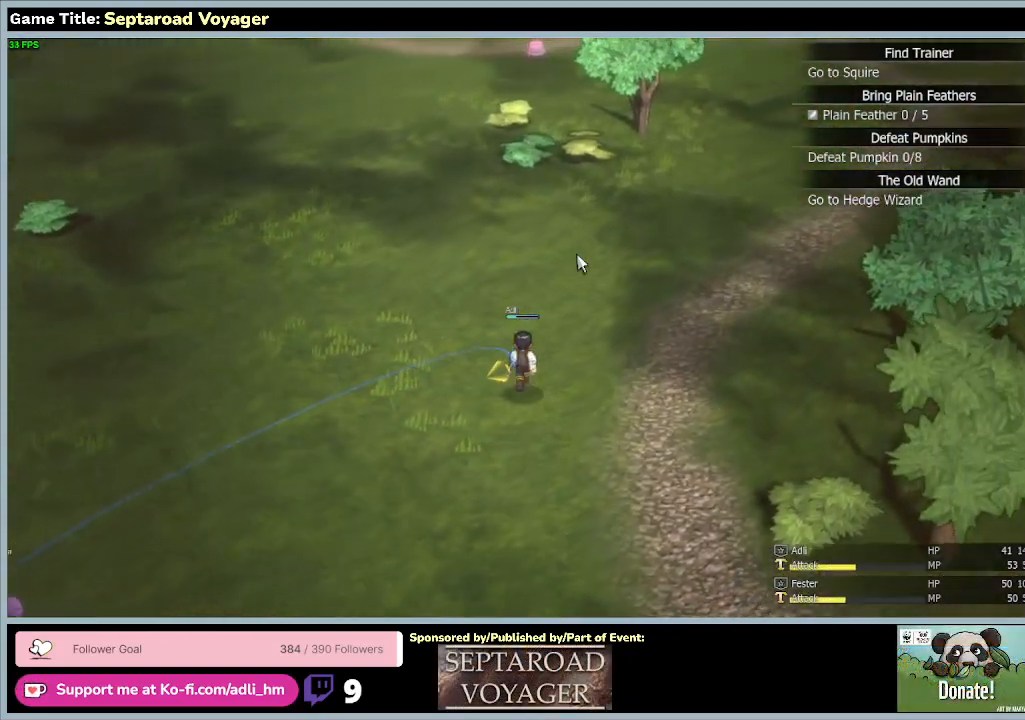
{"keys": ["w"], "mouse": [], "events": [[367, "d", "up"]]}
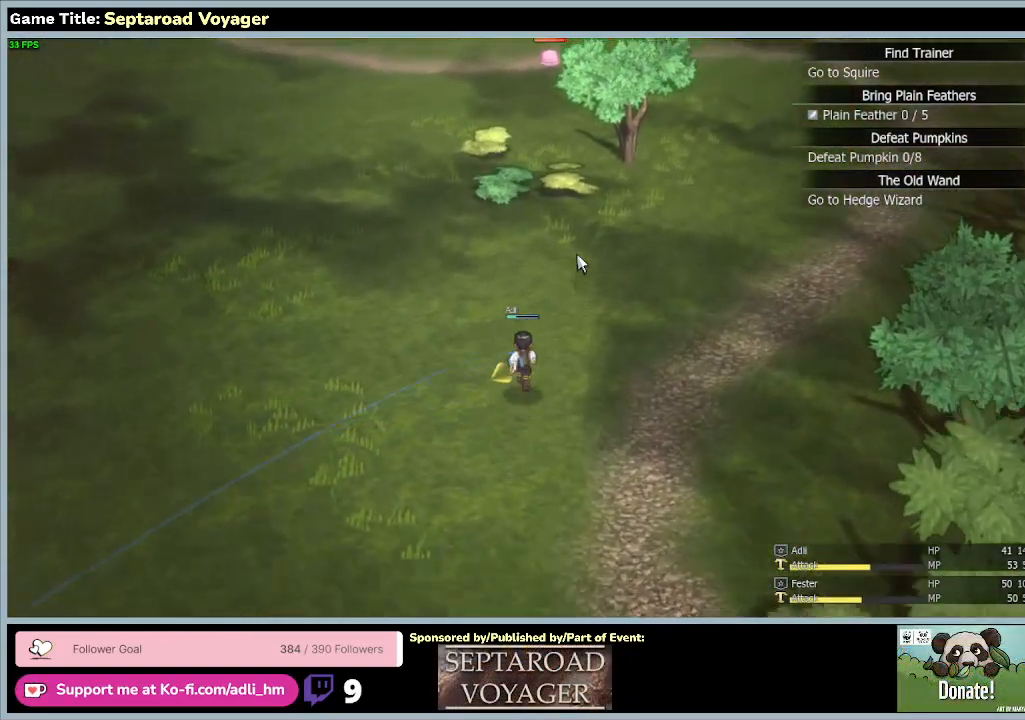
{"keys": ["w"], "mouse": [], "events": []}
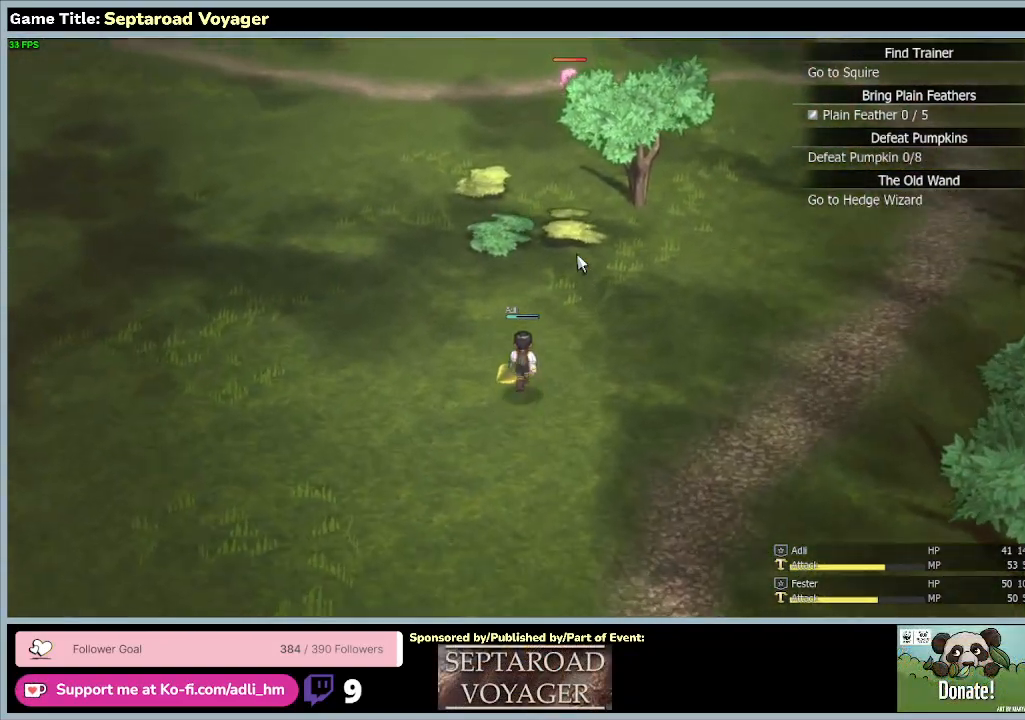
{"keys": ["w"], "mouse": [], "events": []}
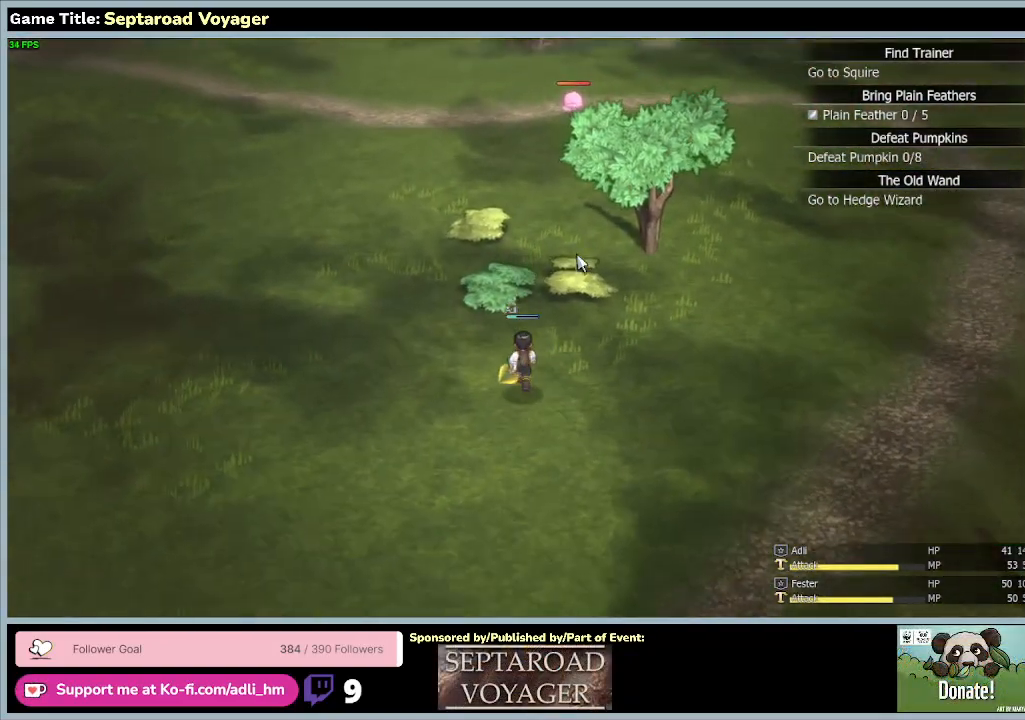
{"keys": ["a", "w"], "mouse": [], "events": [[233, "a", "down"]]}
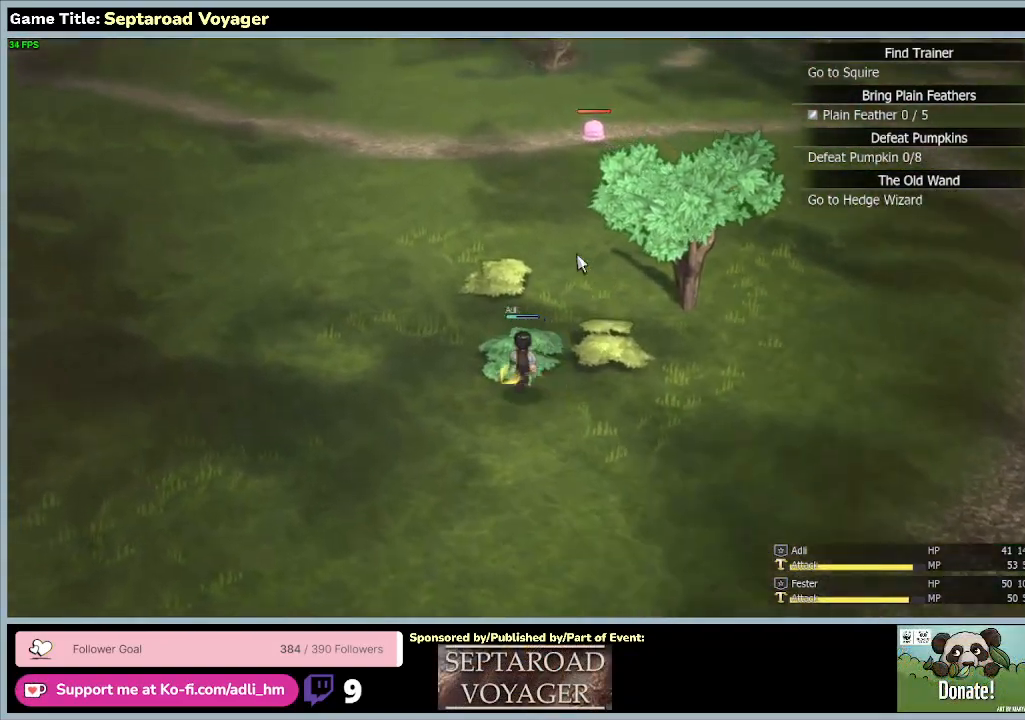
{"keys": ["a", "w"], "mouse": [], "events": []}
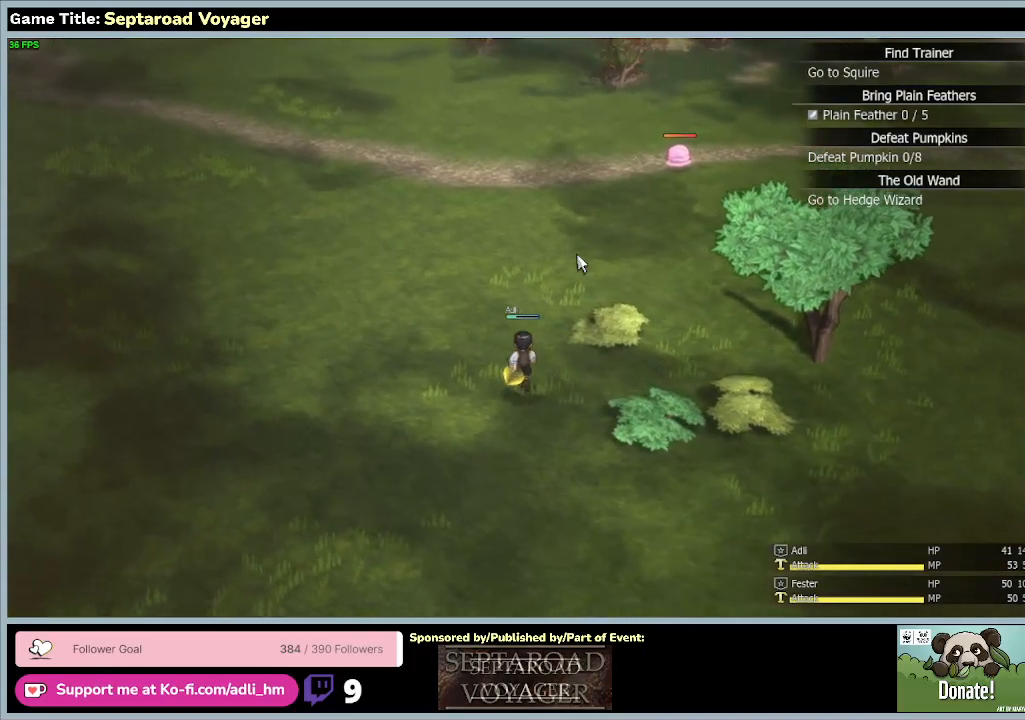
{"keys": ["w"], "mouse": [], "events": [[400, "a", "up"]]}
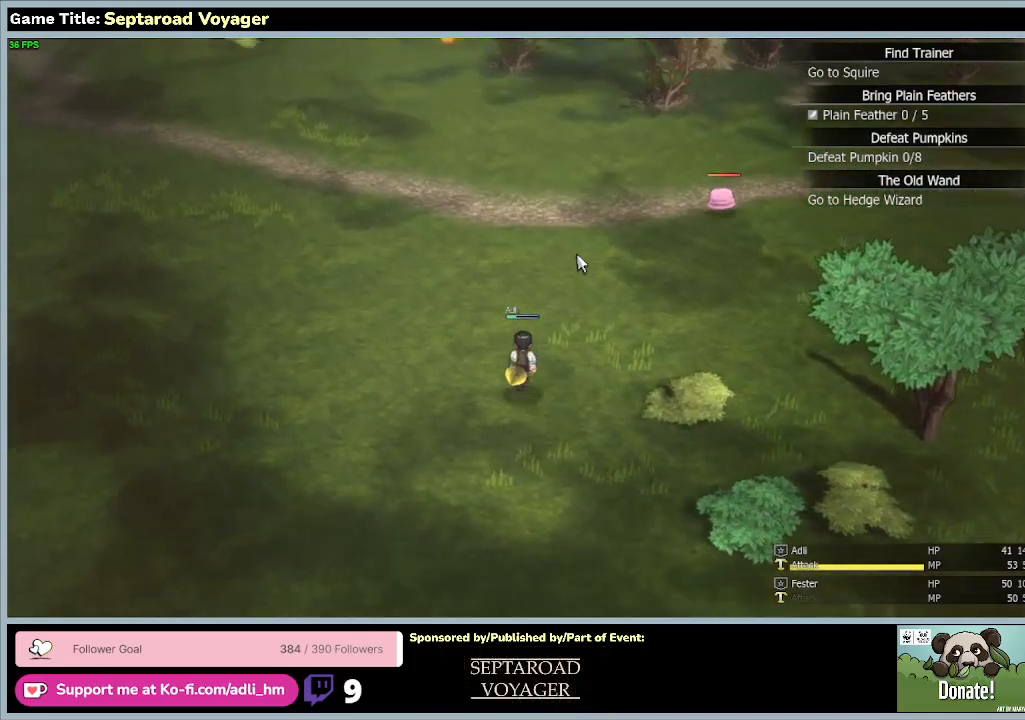
{"keys": ["w"], "mouse": [], "events": []}
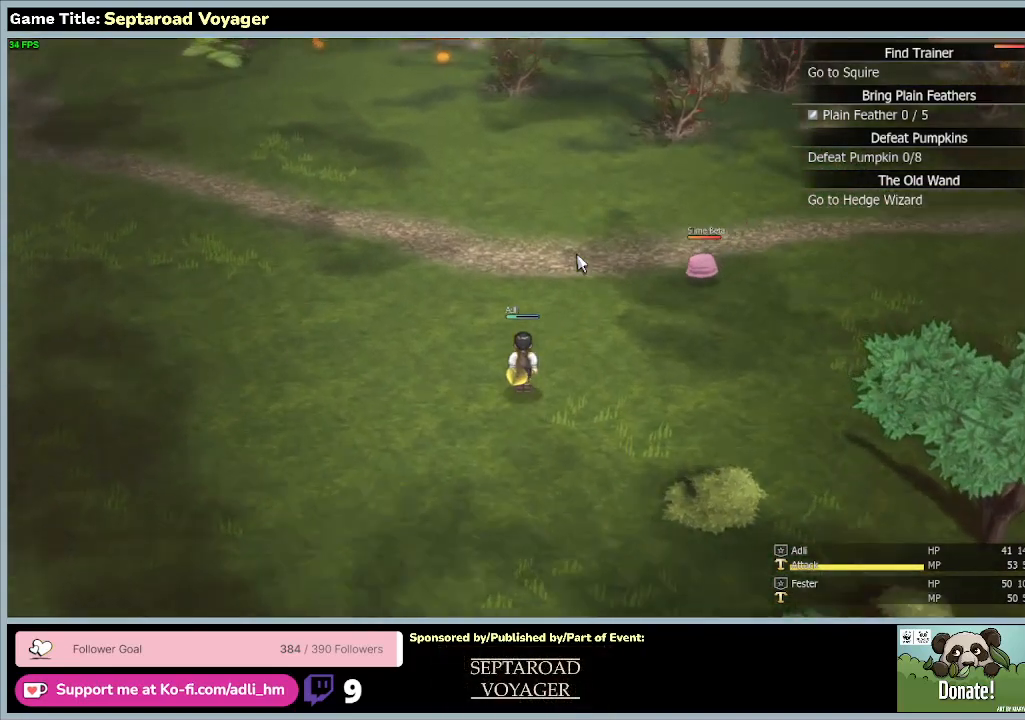
{"keys": ["a", "w"], "mouse": [], "events": [[367, "a", "down"]]}
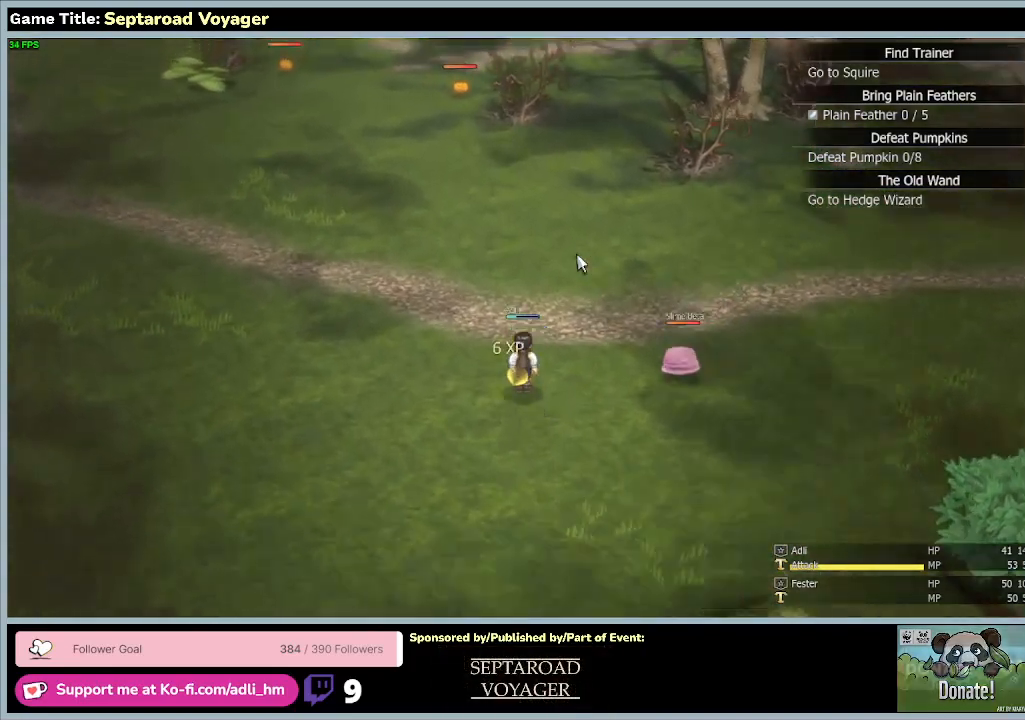
{"keys": ["a", "w"], "mouse": [], "events": []}
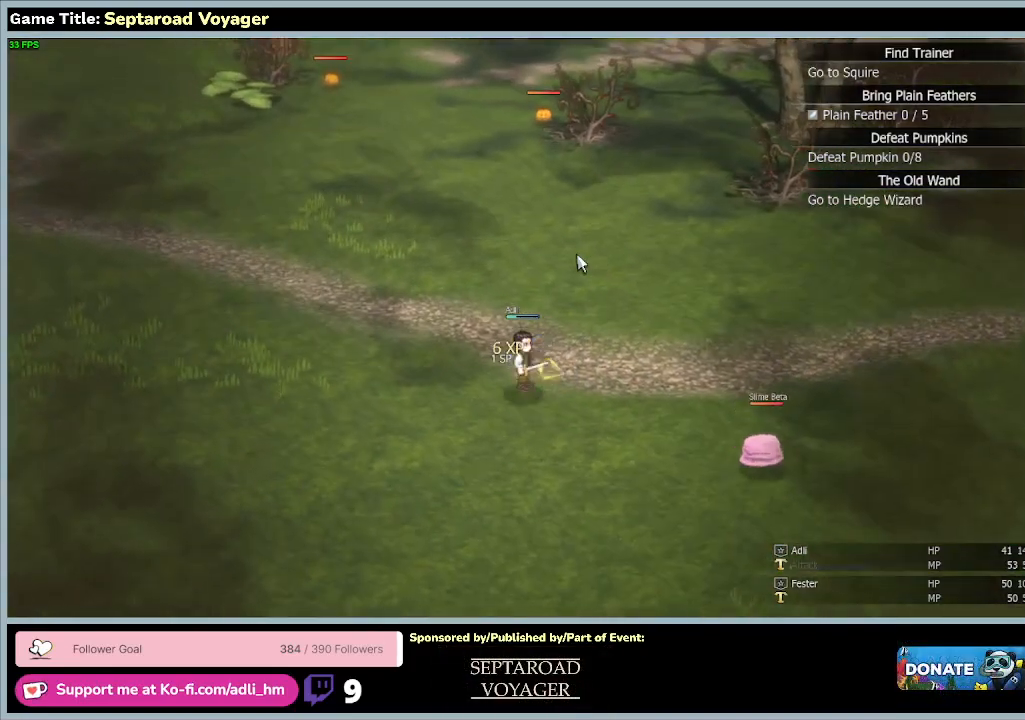
{"keys": ["a", "w"], "mouse": [], "events": []}
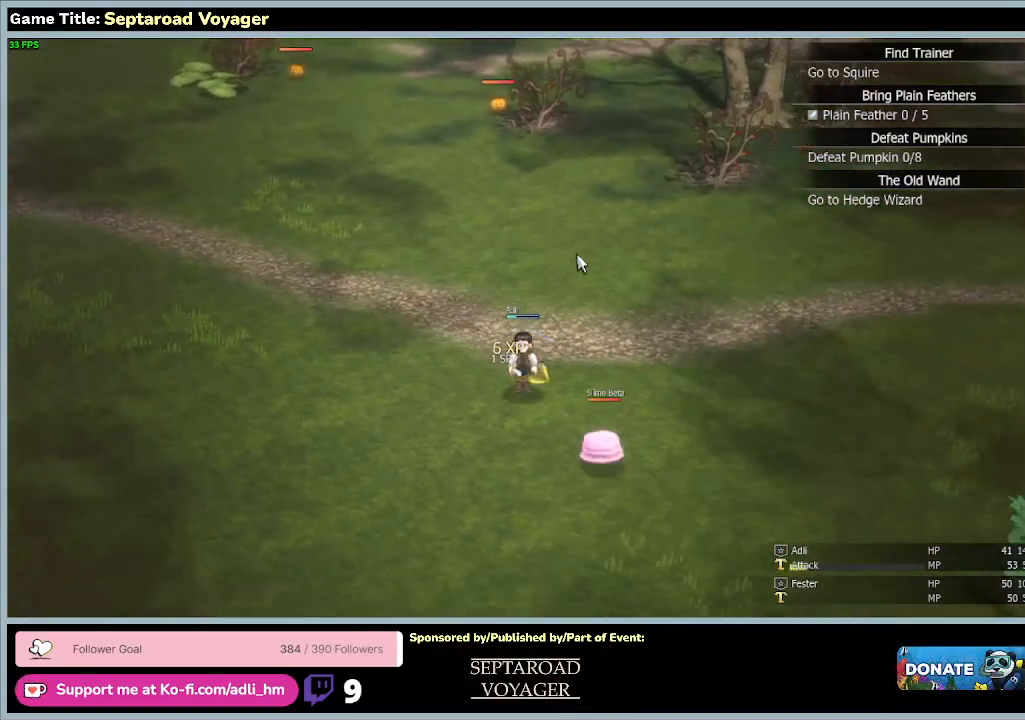
{"keys": ["a", "w"], "mouse": [], "events": []}
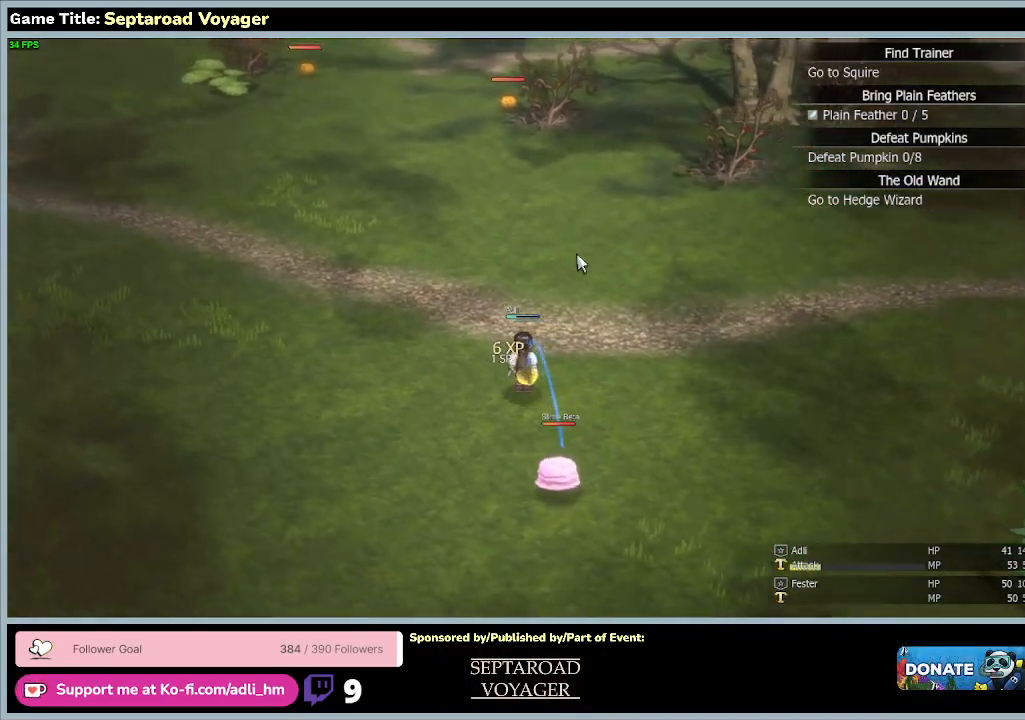
{"keys": ["a", "w"], "mouse": [], "events": []}
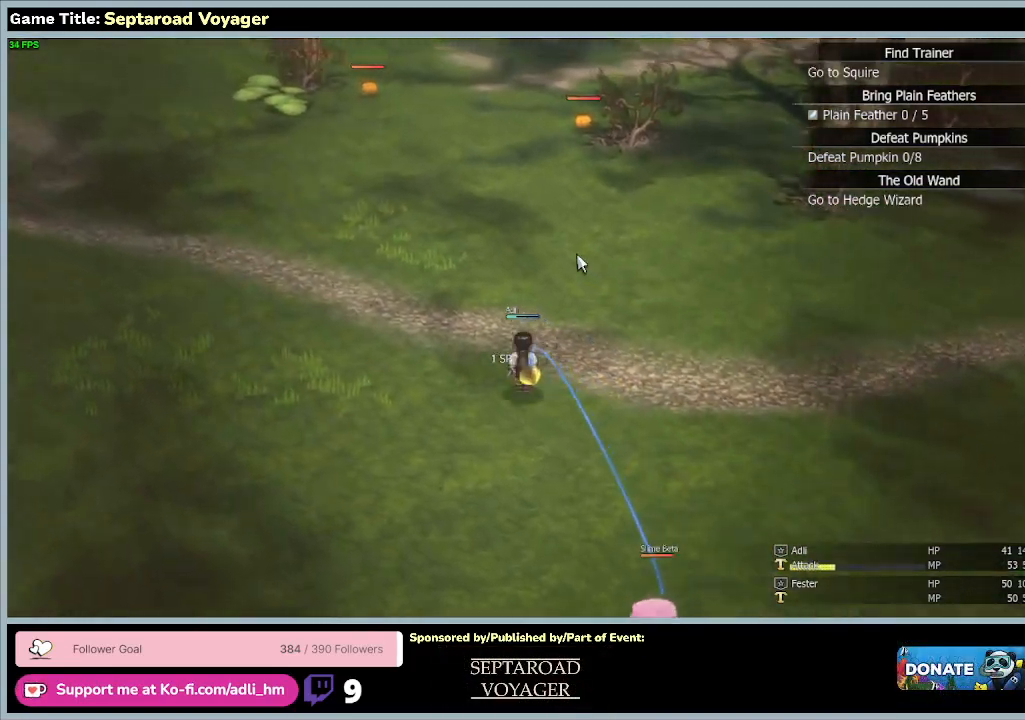
{"keys": ["a", "w"], "mouse": [], "events": []}
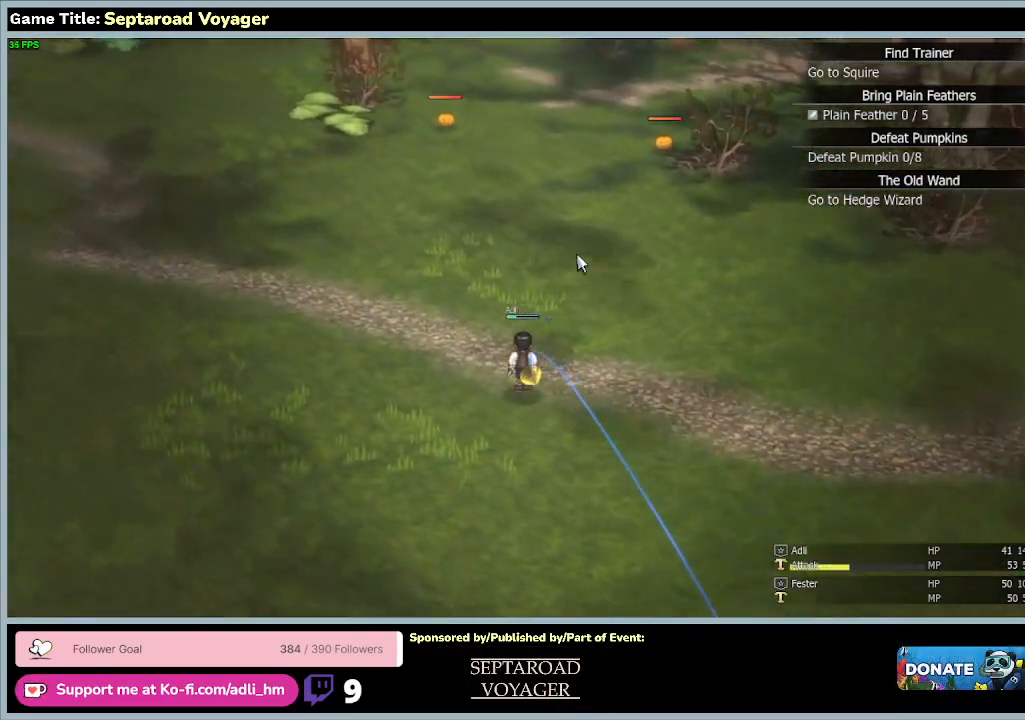
{"keys": ["a", "w"], "mouse": [], "events": []}
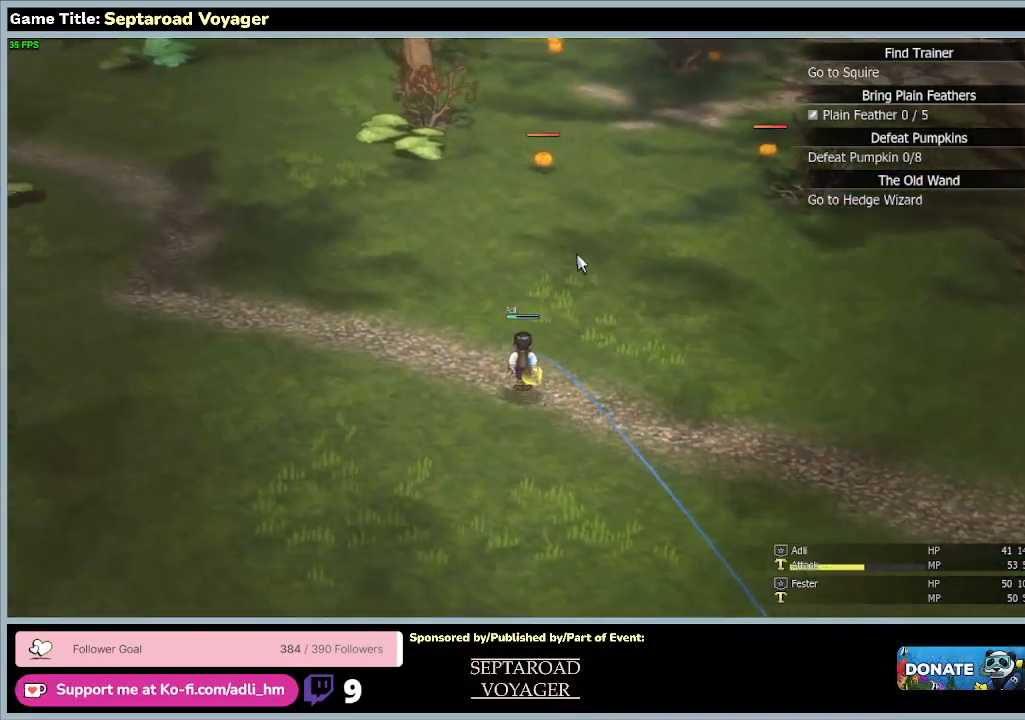
{"keys": ["a", "w"], "mouse": [], "events": []}
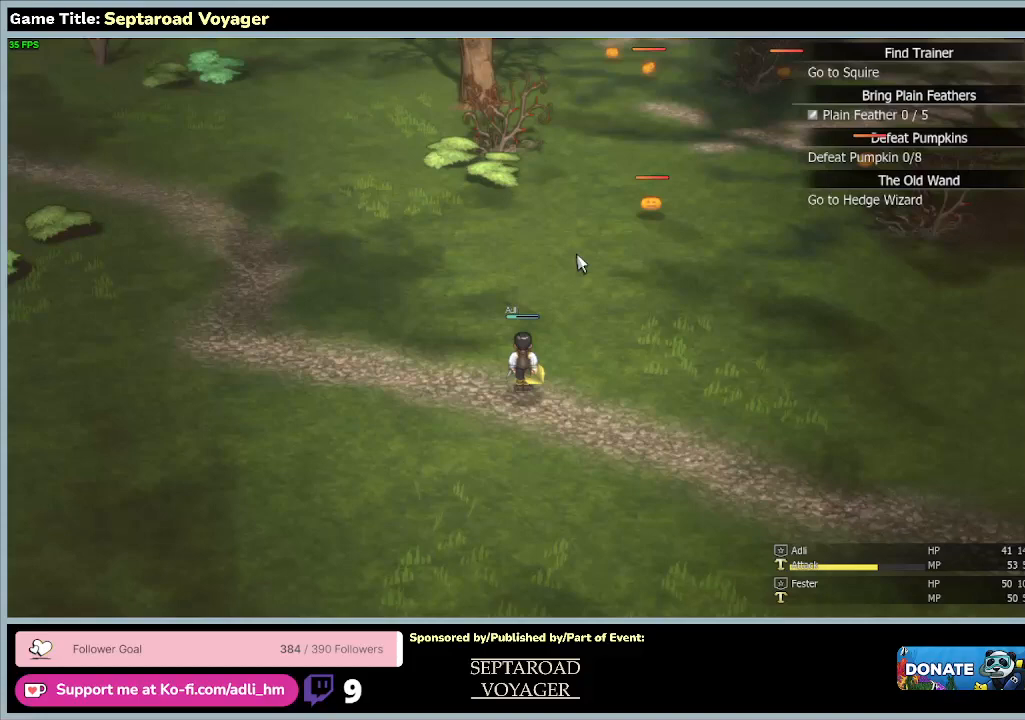
{"keys": ["a", "w"], "mouse": [], "events": []}
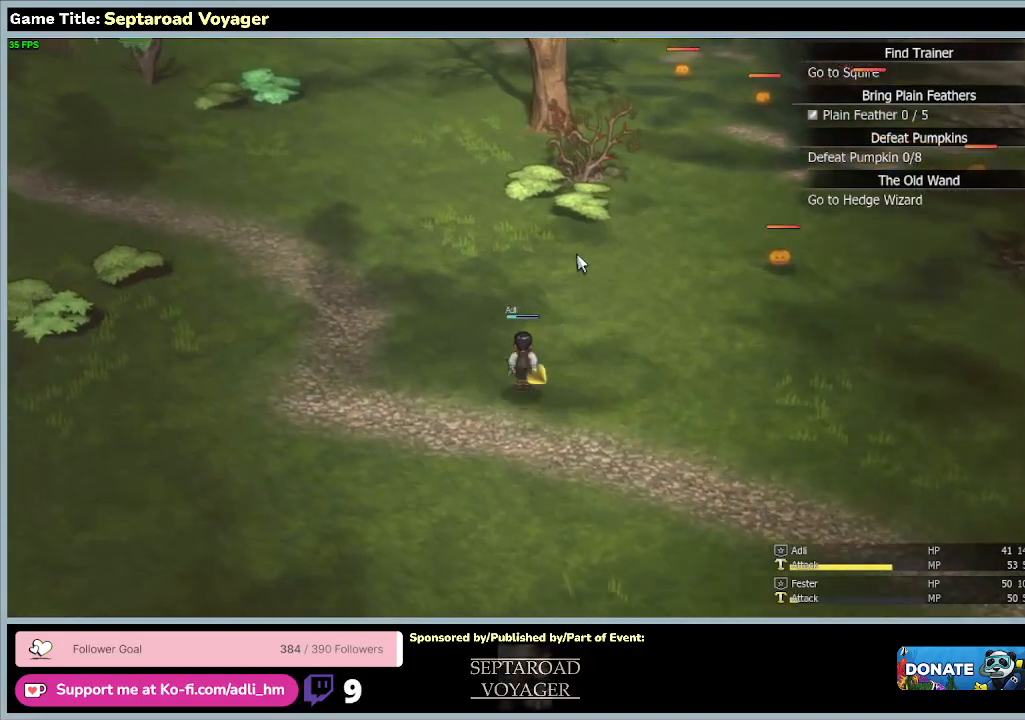
{"keys": ["a", "w"], "mouse": [], "events": []}
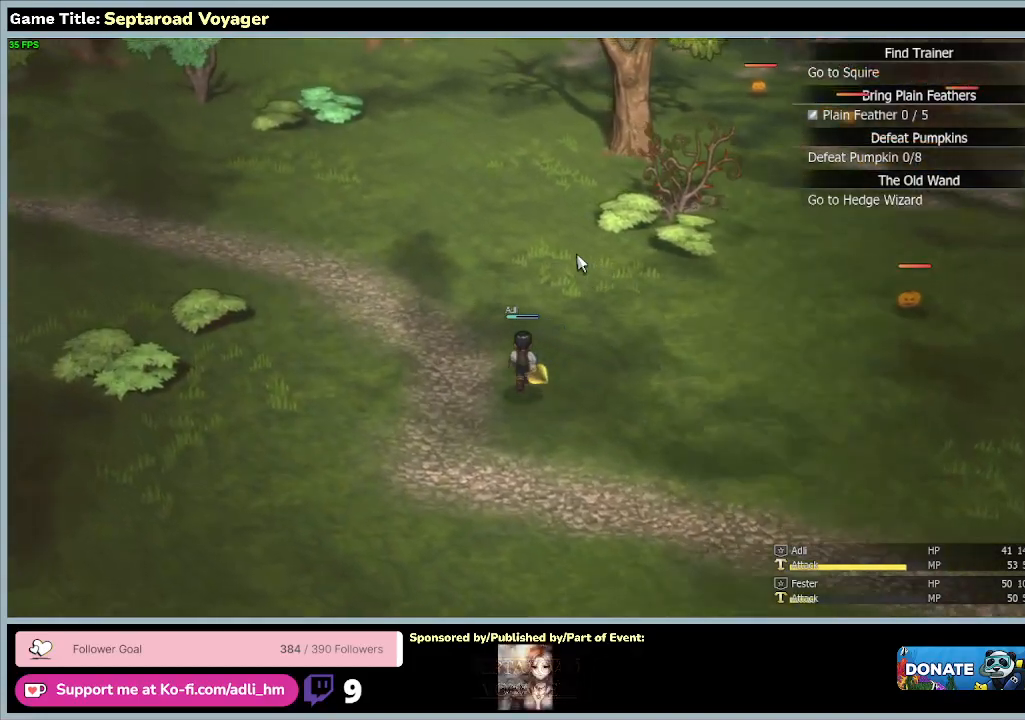
{"keys": ["a", "w"], "mouse": [], "events": []}
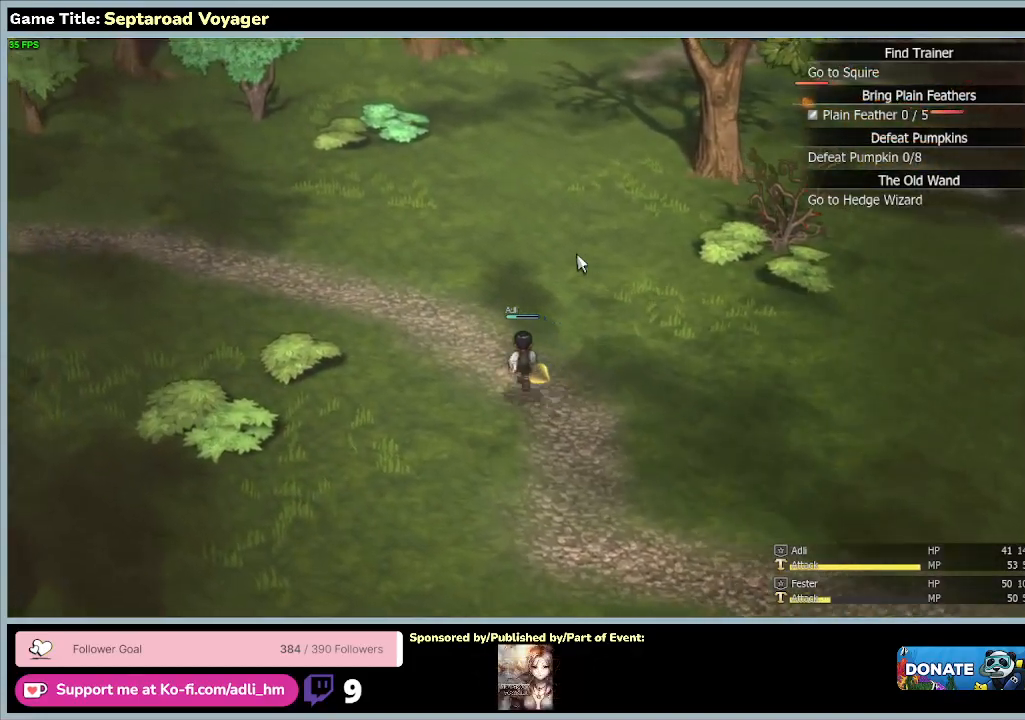
{"keys": [], "mouse": [], "events": [[267, "a", "up"], [300, "w", "up"]]}
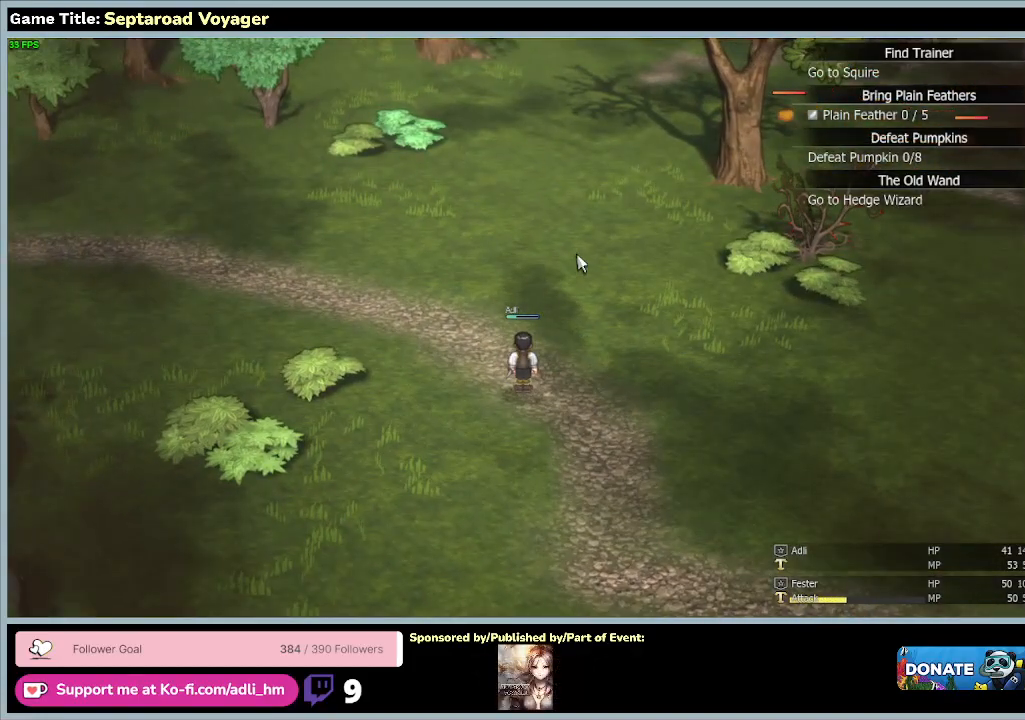
{"keys": ["escape"], "mouse": [], "events": [[233, "escape", "down"]]}
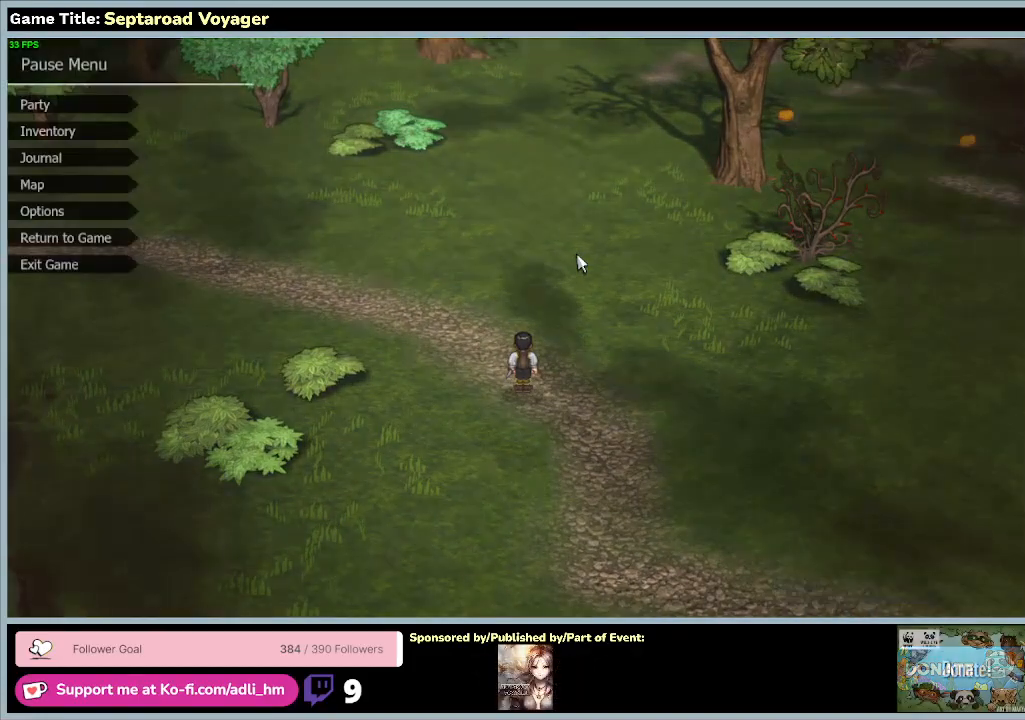
{"keys": [], "mouse": [], "events": [[133, "escape", "up"]]}
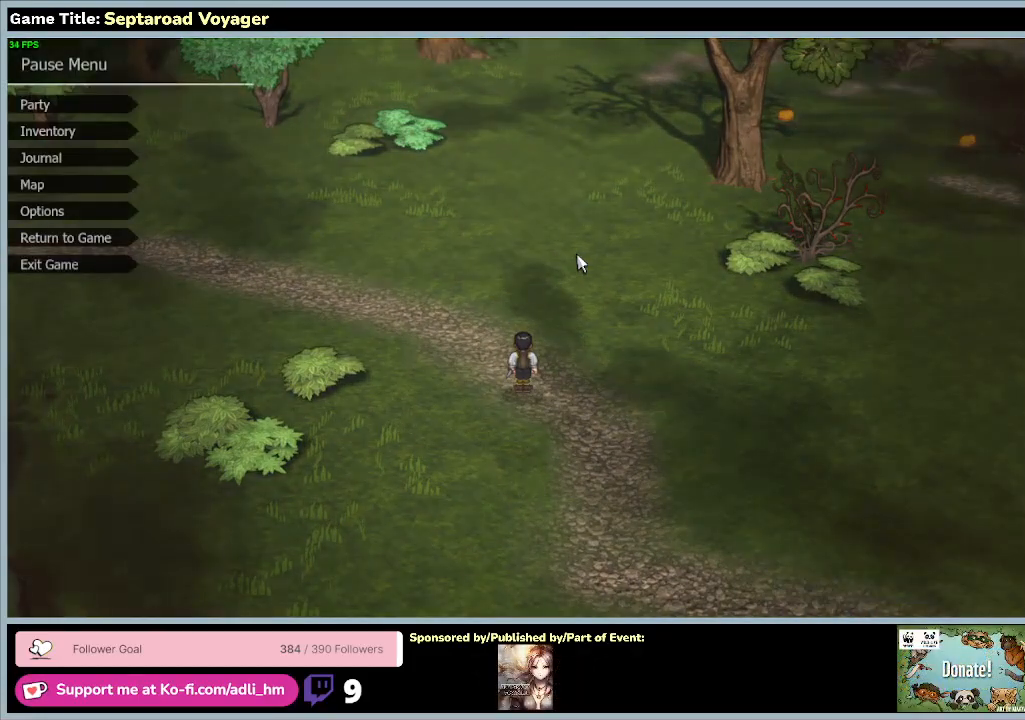
{"keys": [], "mouse": [], "events": []}
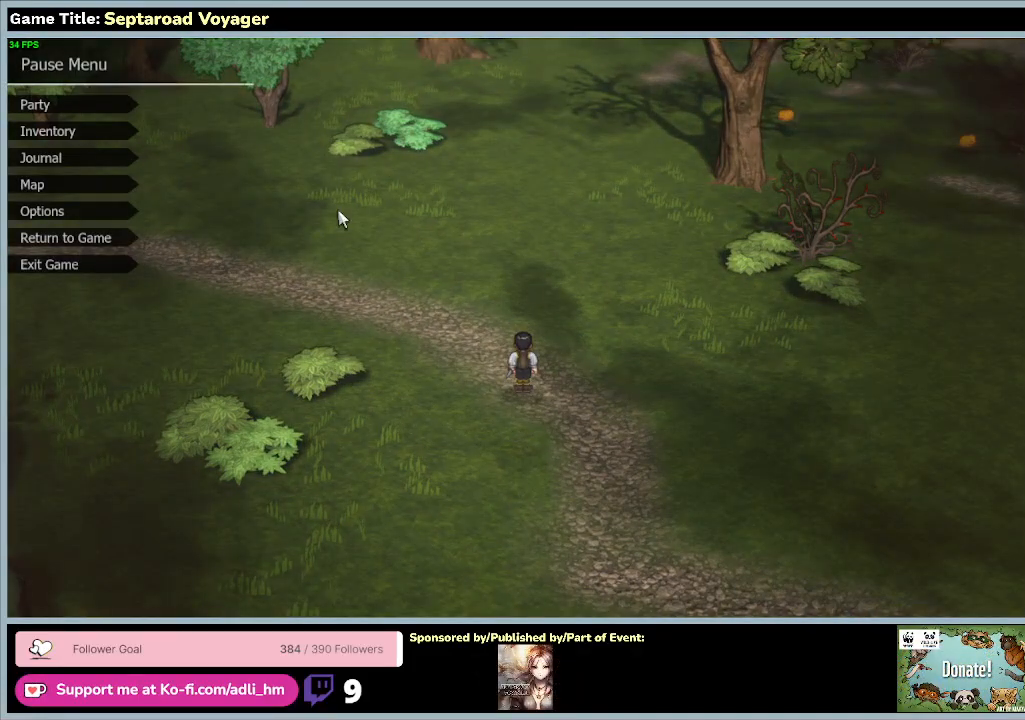
{"keys": [], "mouse": [], "events": []}
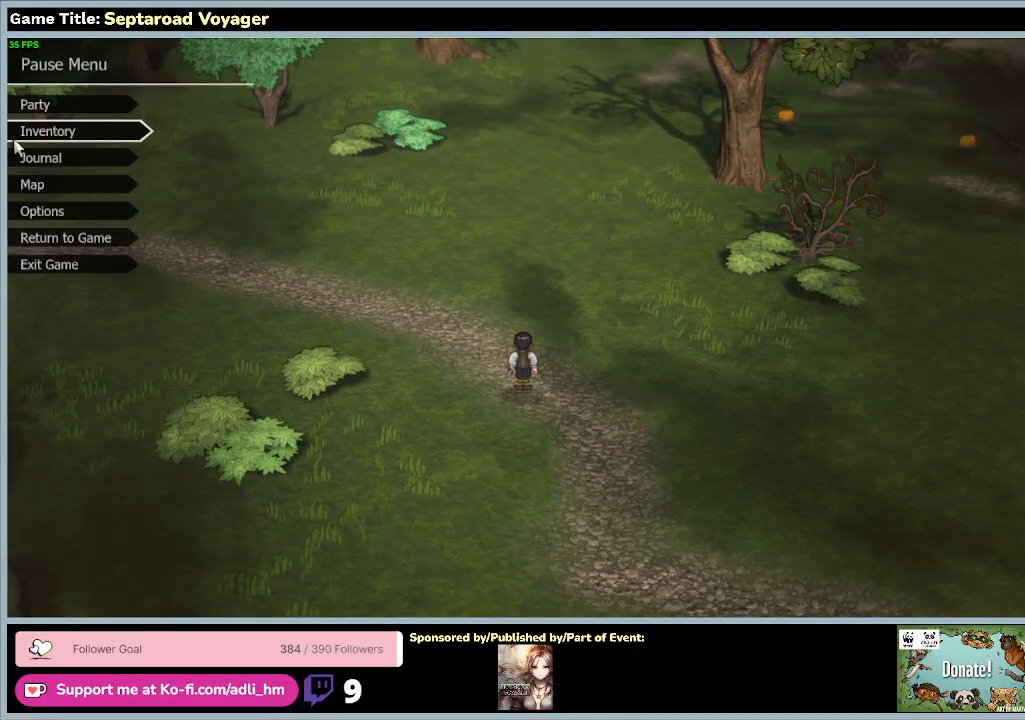
{"keys": [], "mouse": [], "events": []}
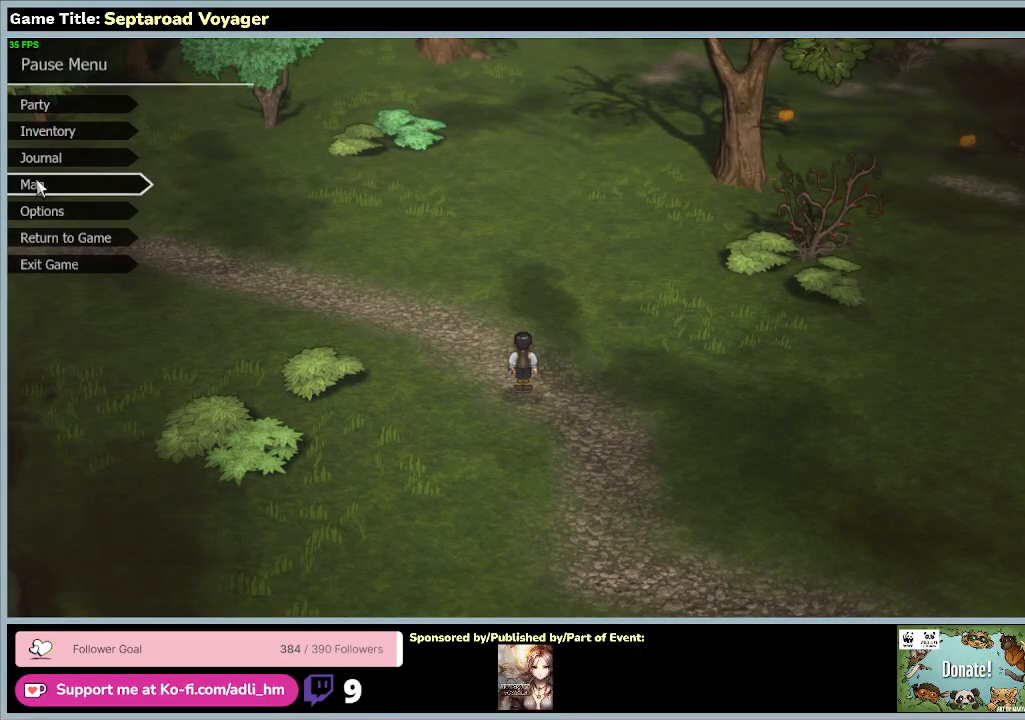
{"keys": [], "mouse": ["left"], "events": [[333, "mouse_left", "down"]]}
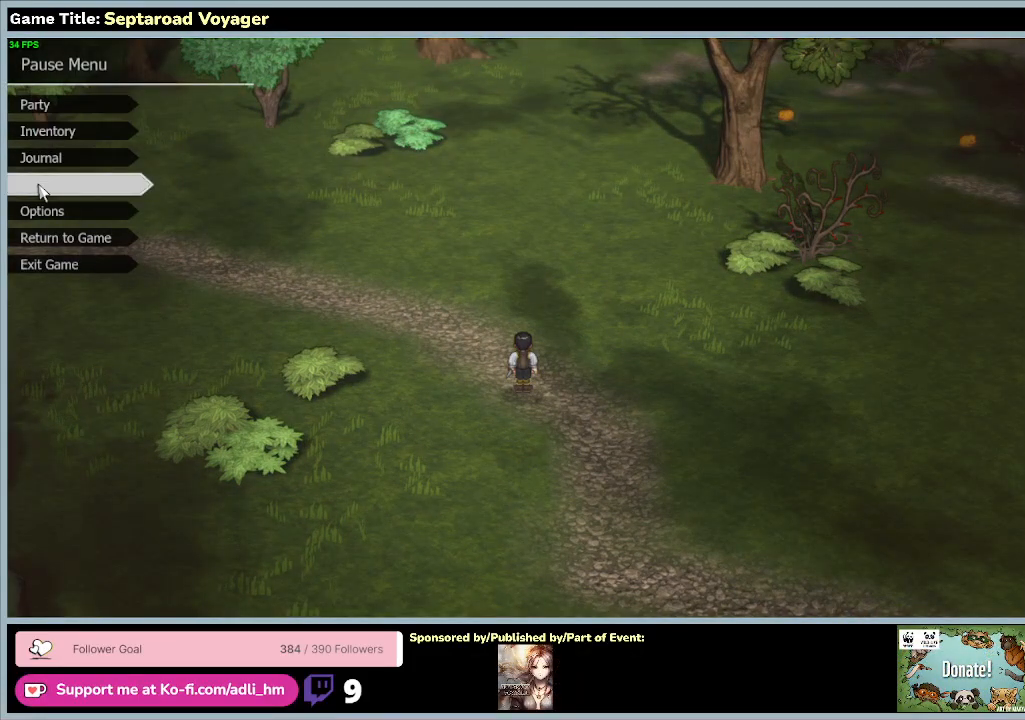
{"keys": [], "mouse": [], "events": [[233, "mouse_left", "up"]]}